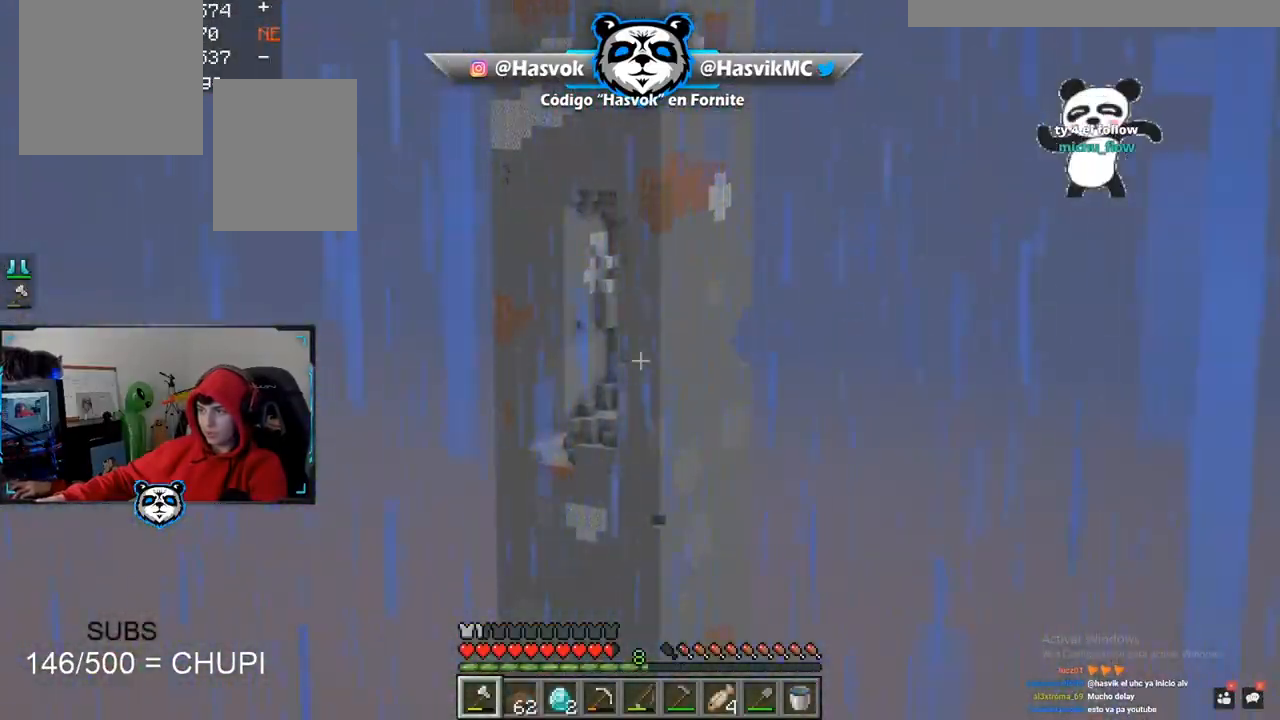
Gameplay with keyboard and mouse; each line is a JSON object with the keys and mouse buttons held at the frame after it. "events" lists presses ("down") and releases ("up") of "a", "d", "s", "space", "w", "mouse_left" and "mouse_right" between this image and that frame as [ms after this image, input, new state], when the widget could be followed in between. "mouse_left", "mouse_right" = the "left", "right" buttons of the "mouse" list. No other keys are recorded. Fast repeated clicks can show as one long hold. Mouse movement is not recorded.
{"keys": ["a"], "mouse": [], "events": [[401, "a", "down"]]}
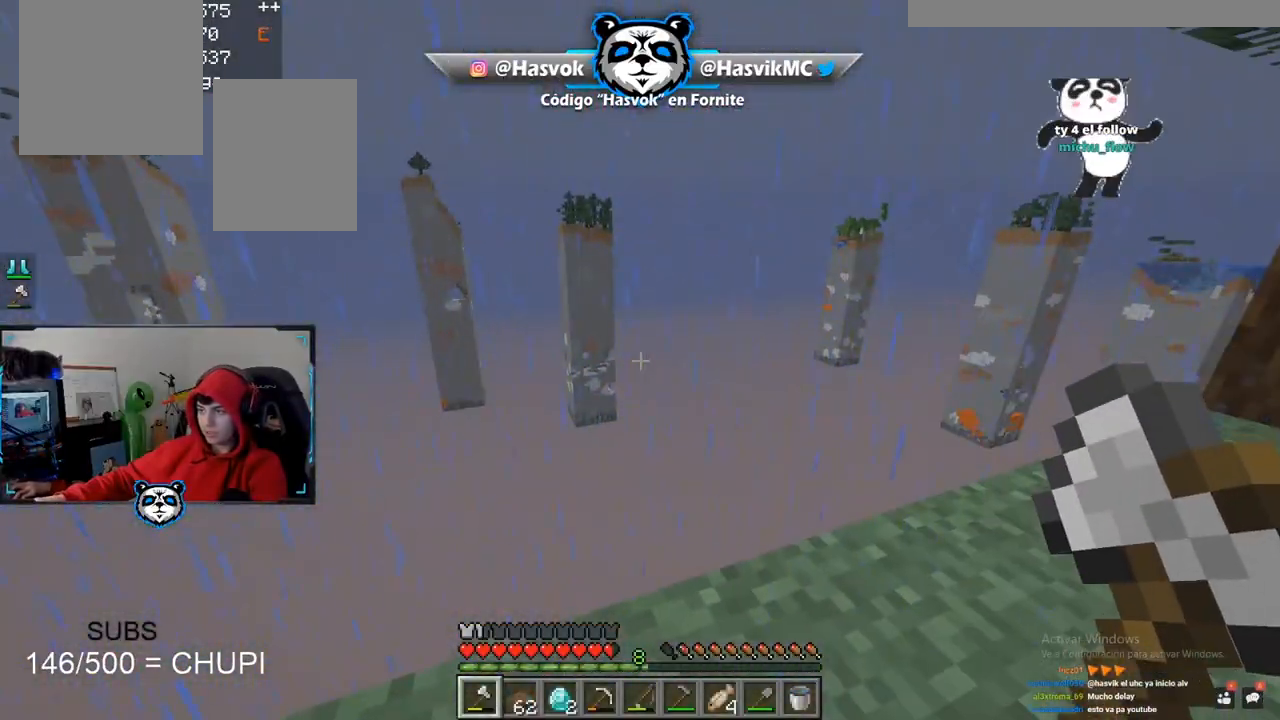
{"keys": [], "mouse": [], "events": [[183, "a", "up"]]}
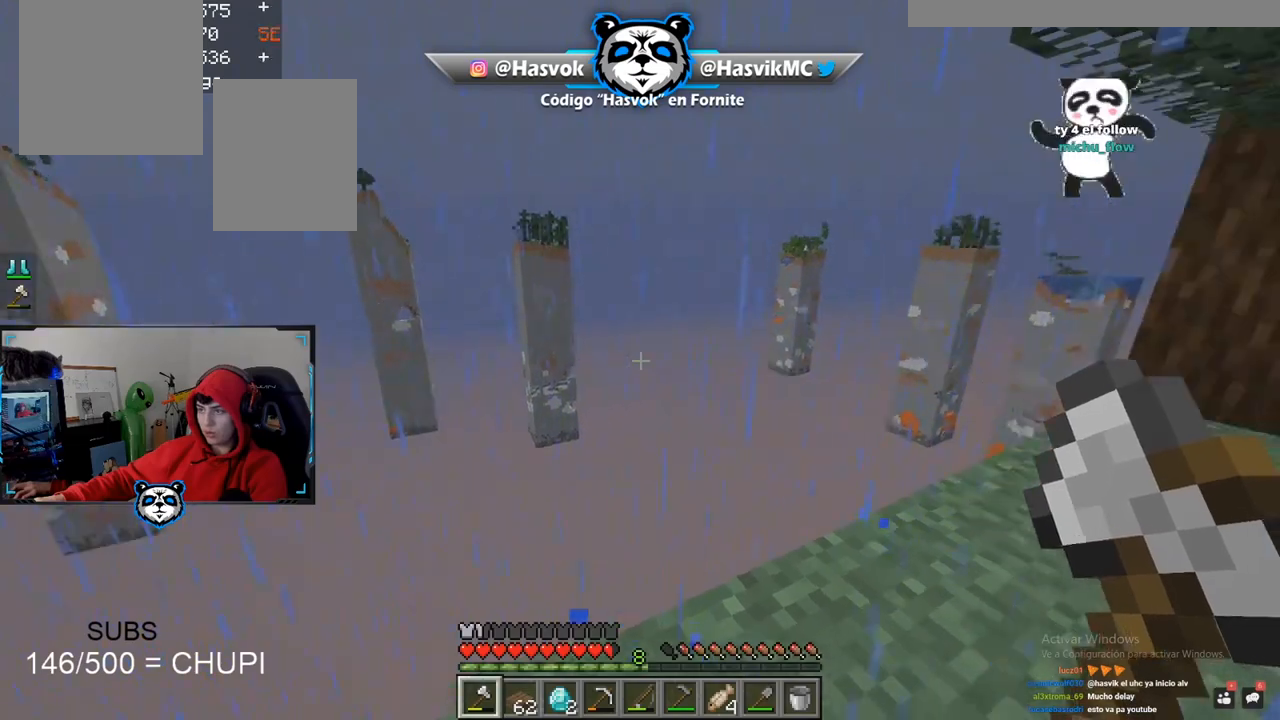
{"keys": ["d", "w"], "mouse": [], "events": [[17, "w", "down"], [50, "d", "down"]]}
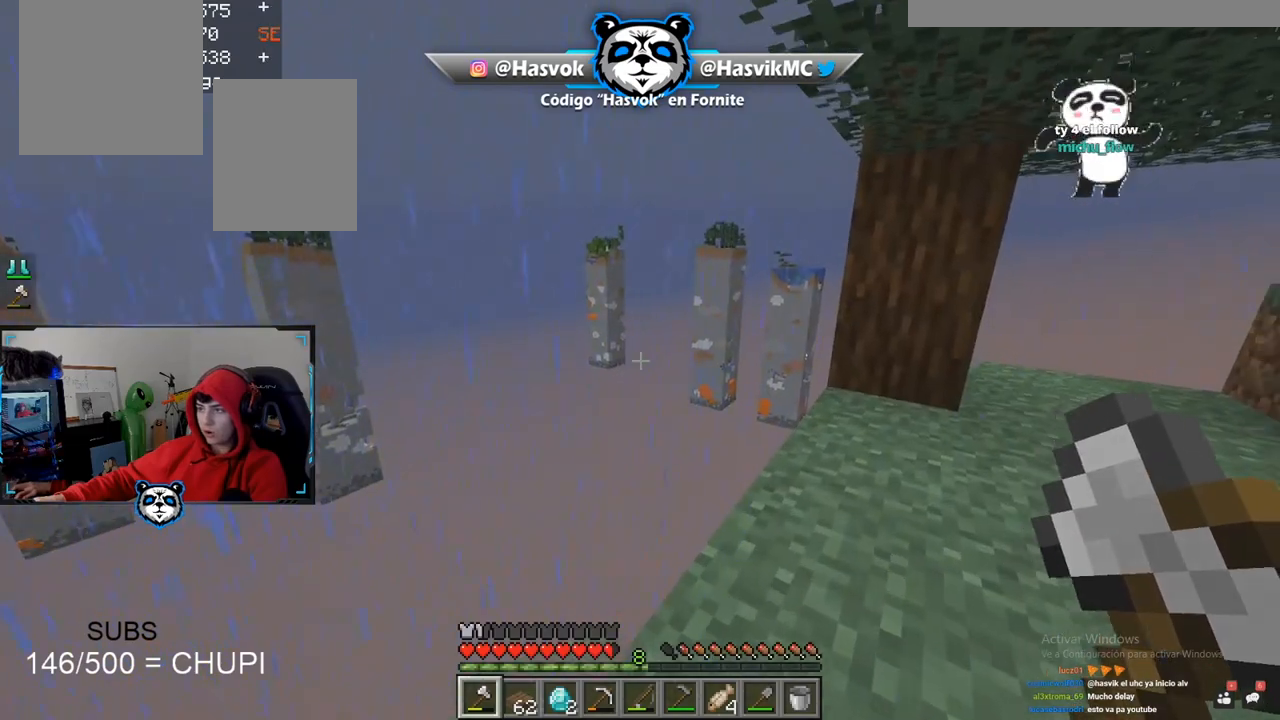
{"keys": ["a", "w"], "mouse": [], "events": [[233, "d", "up"], [500, "a", "down"]]}
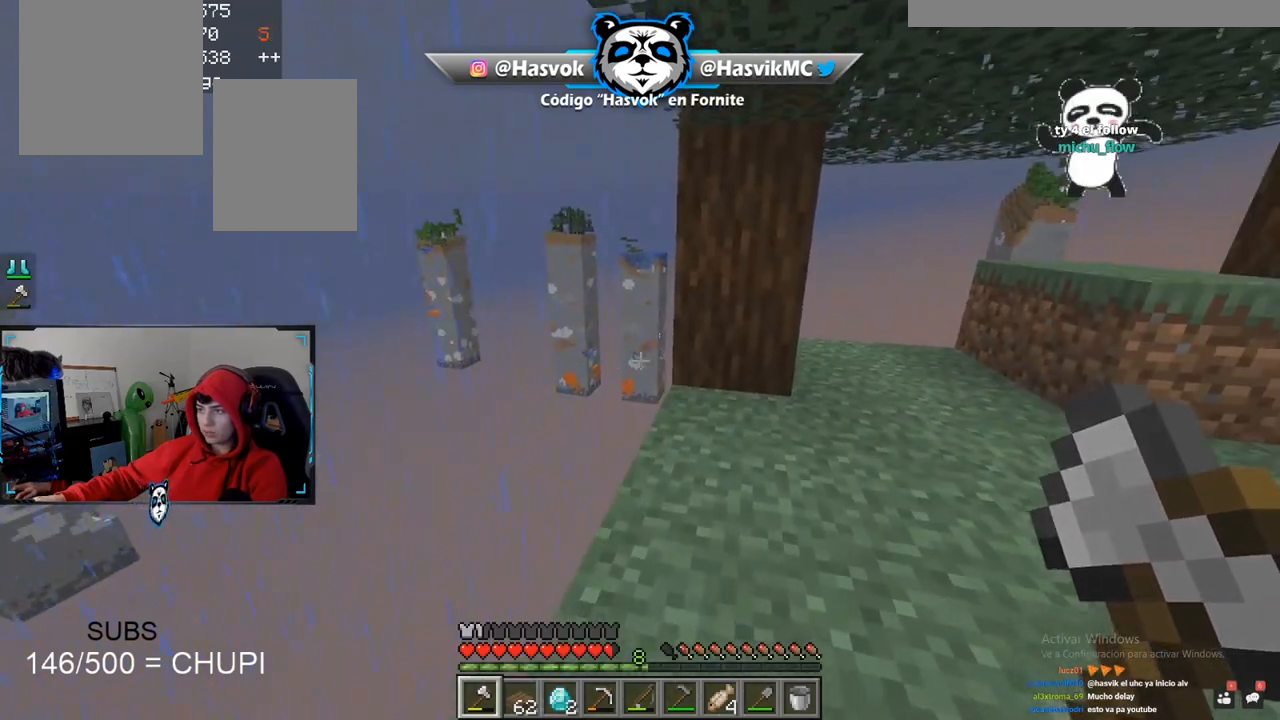
{"keys": ["w"], "mouse": [], "events": [[200, "a", "up"]]}
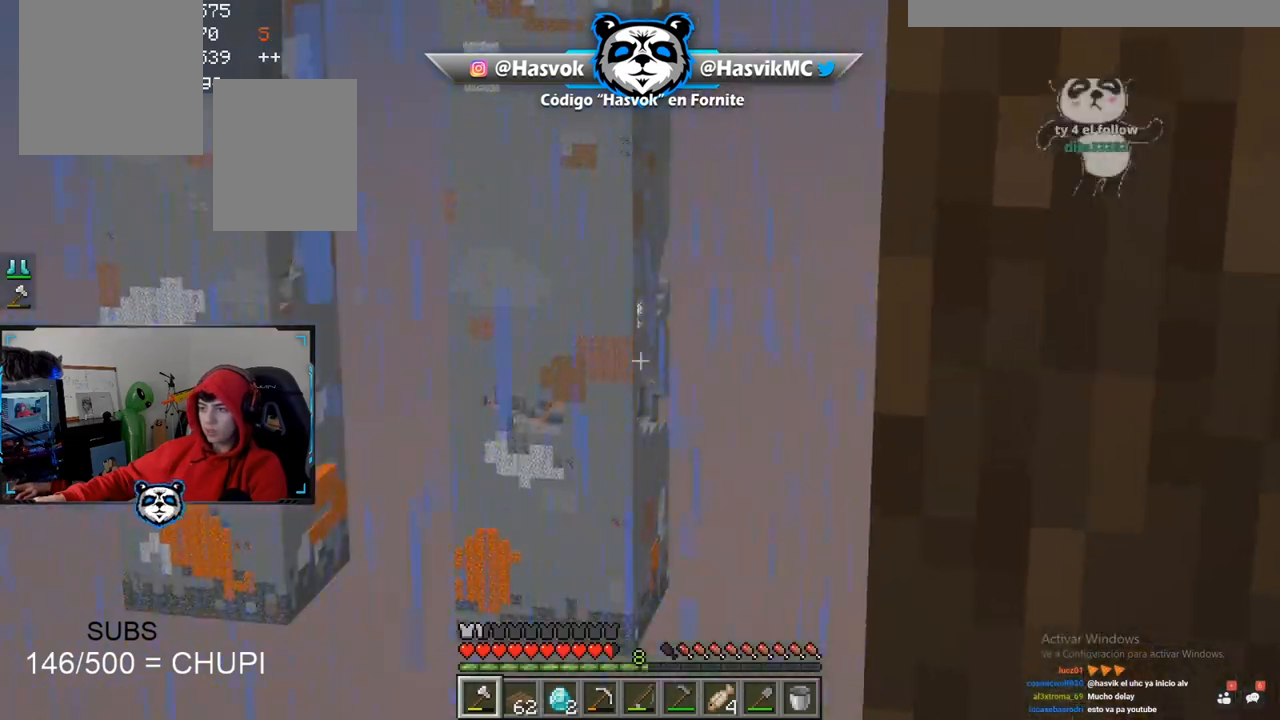
{"keys": ["w"], "mouse": [], "events": []}
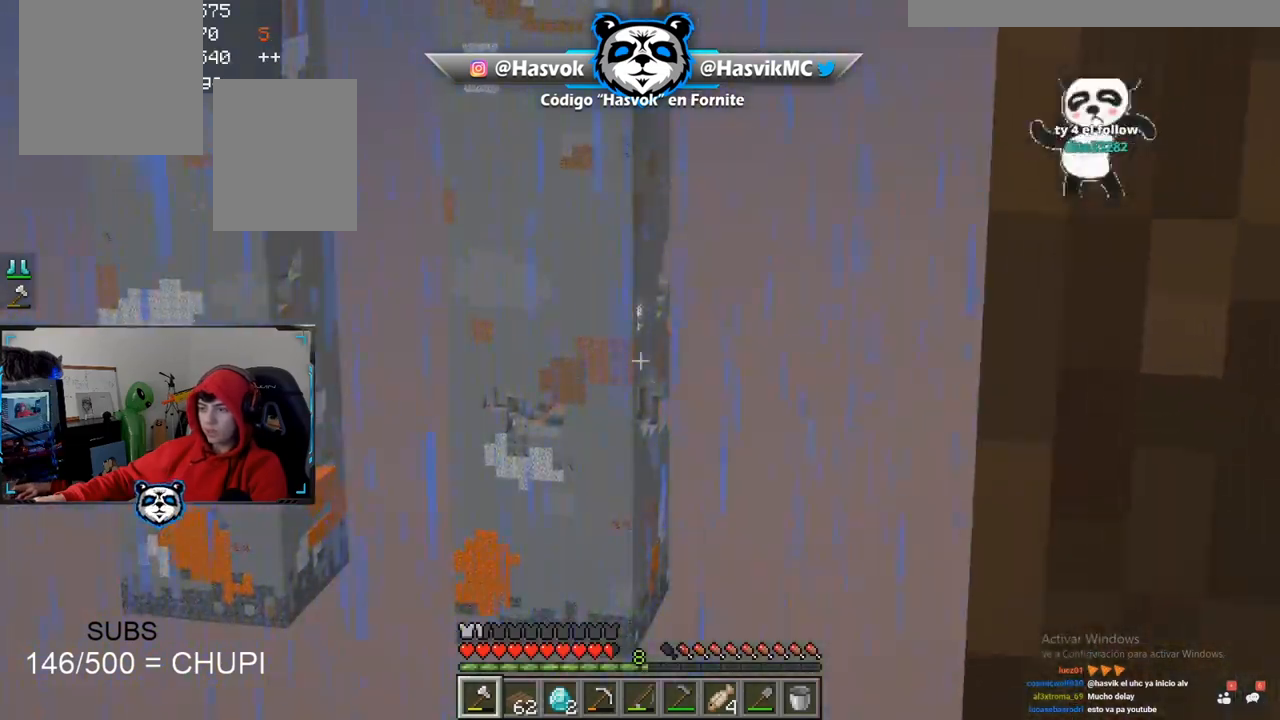
{"keys": [], "mouse": [], "events": [[501, "w", "up"]]}
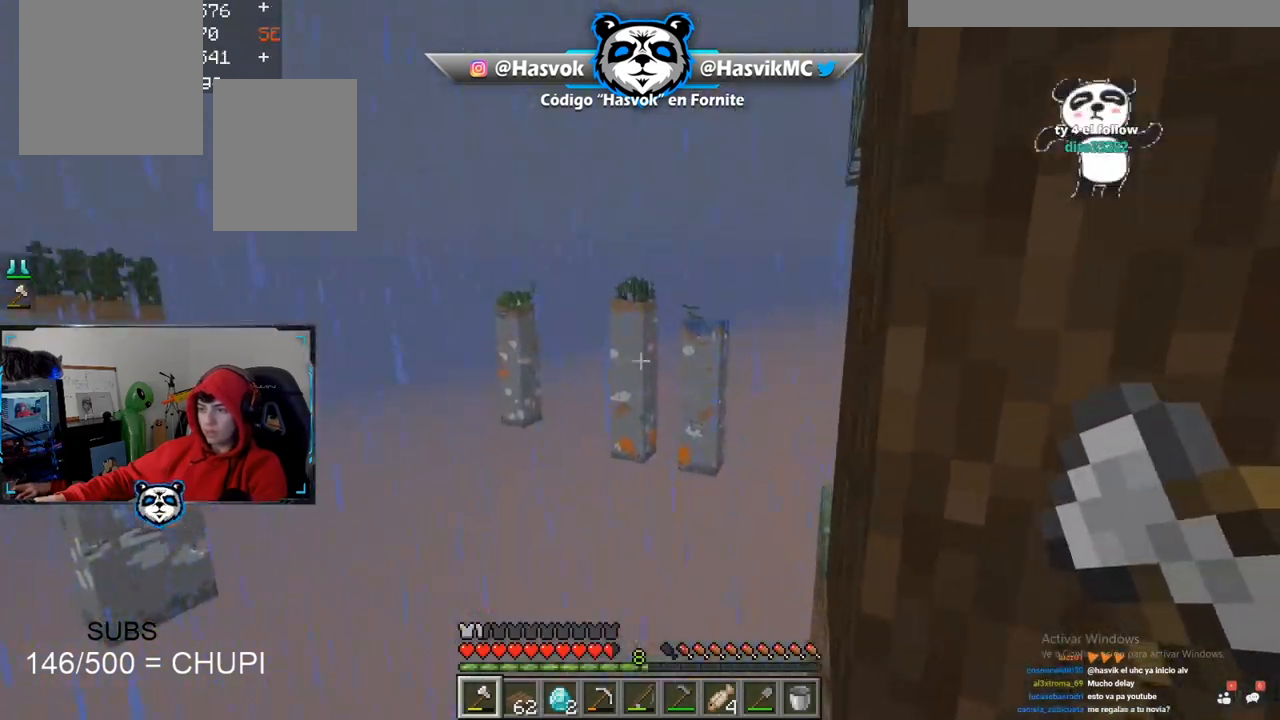
{"keys": [], "mouse": ["left"], "events": [[317, "mouse_left", "down"]]}
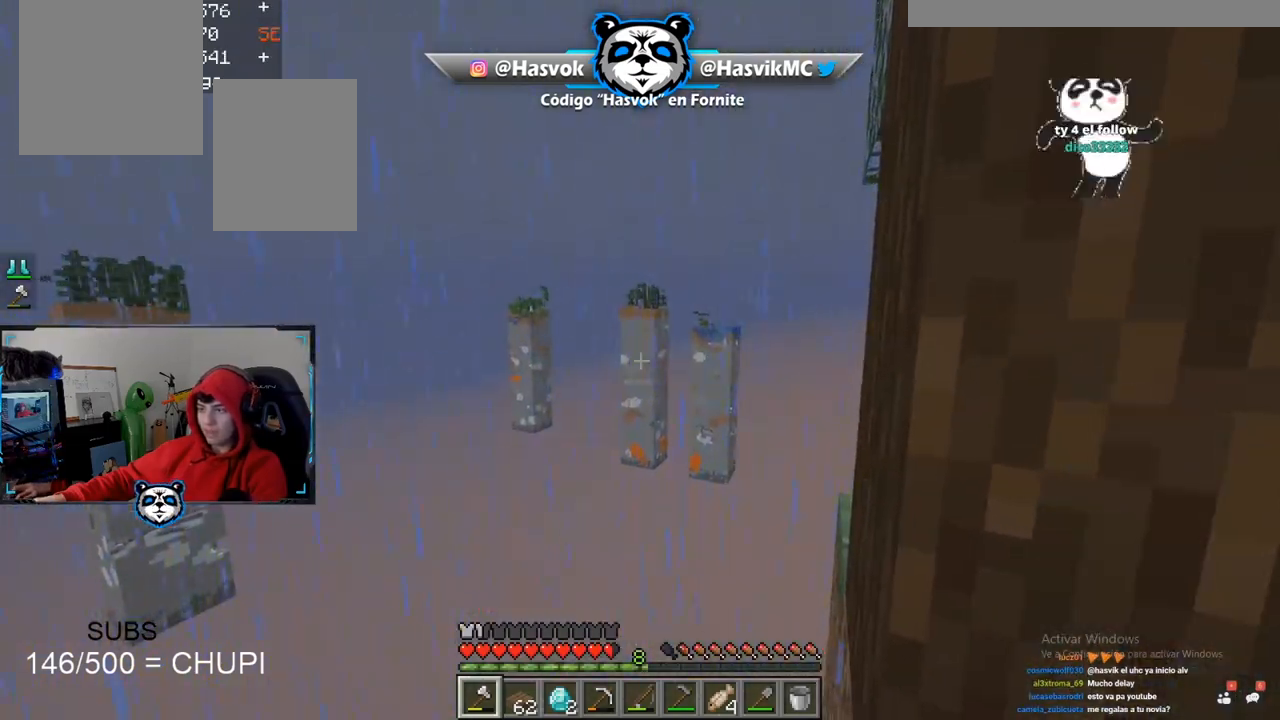
{"keys": ["s"], "mouse": ["left", "right"], "events": [[17, "mouse_left", "up"], [384, "s", "down"], [451, "mouse_left", "down"], [451, "mouse_right", "down"]]}
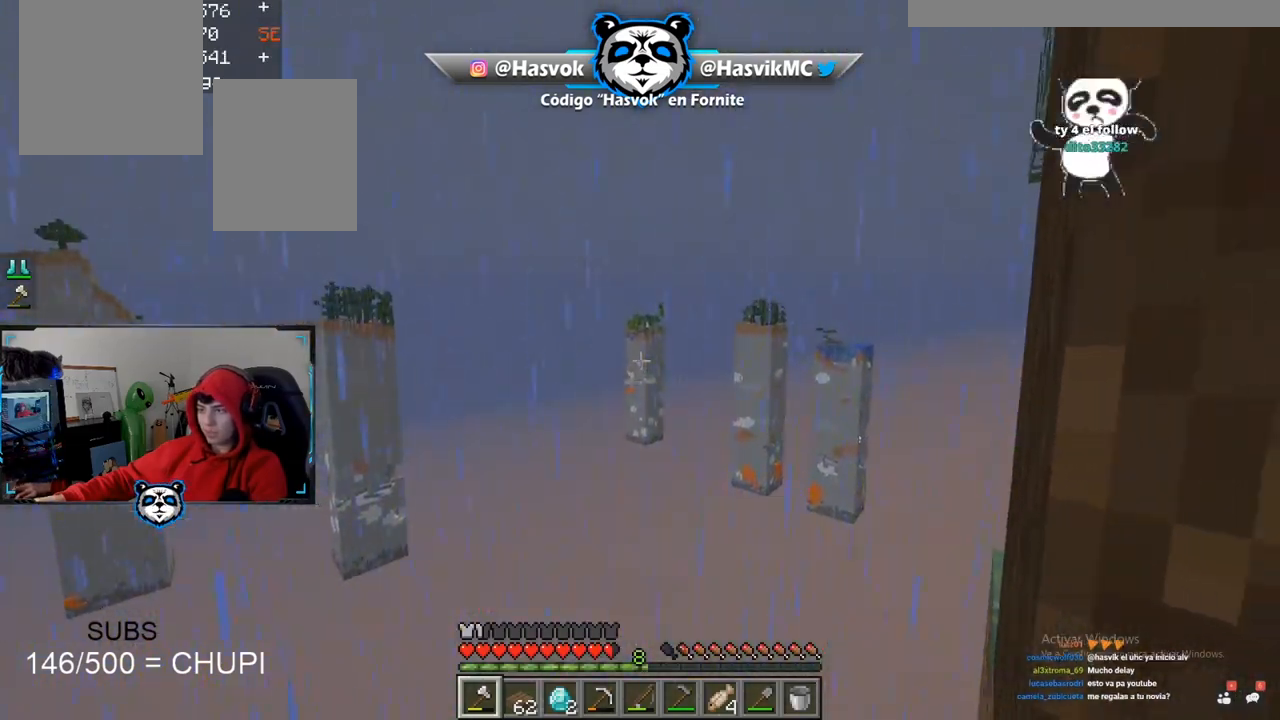
{"keys": ["s"], "mouse": [], "events": [[33, "mouse_right", "up"], [183, "mouse_left", "up"]]}
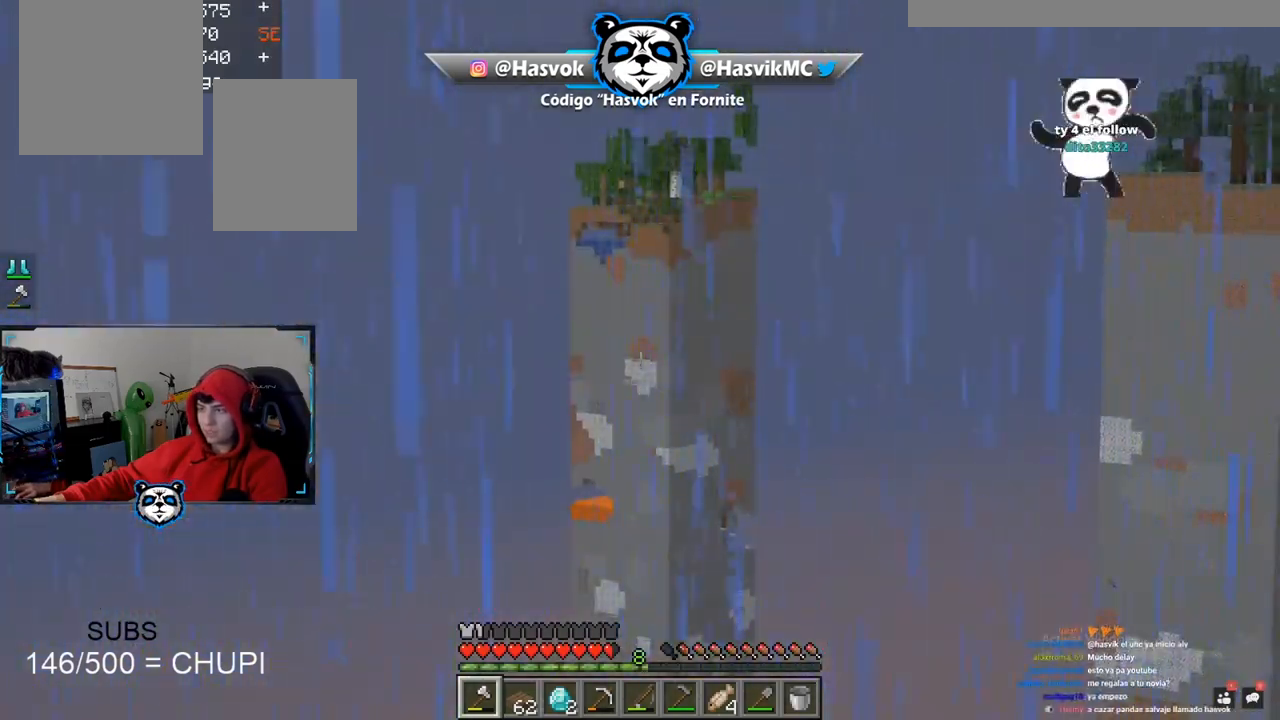
{"keys": ["w"], "mouse": [], "events": [[134, "s", "up"], [134, "w", "down"]]}
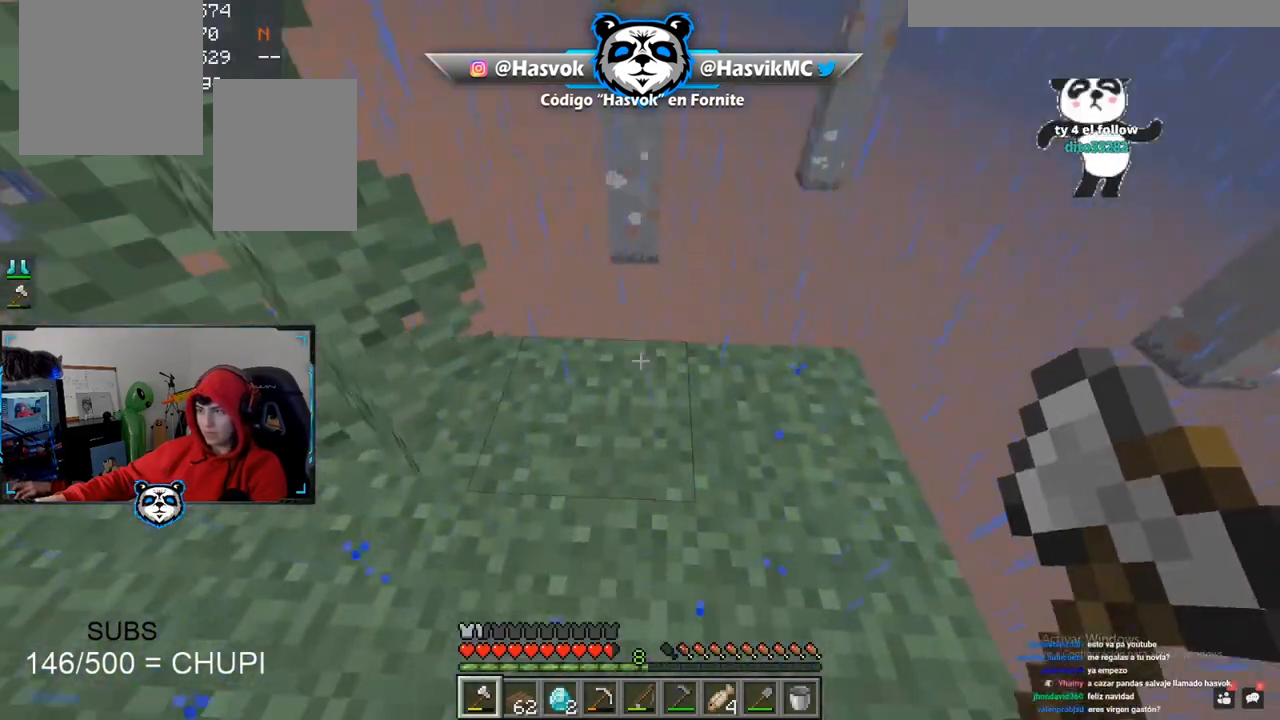
{"keys": [], "mouse": [], "events": [[200, "d", "down"], [400, "d", "up"], [400, "w", "up"]]}
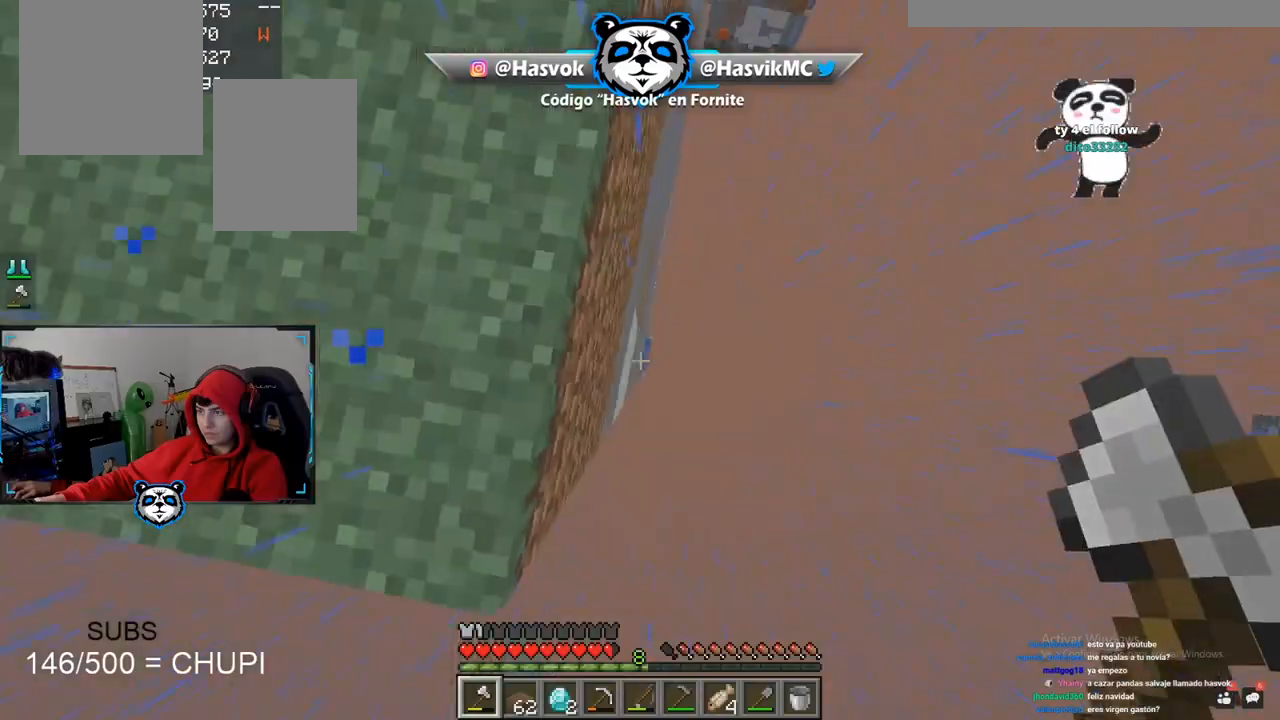
{"keys": ["a", "s"], "mouse": [], "events": [[251, "s", "down"], [384, "a", "down"]]}
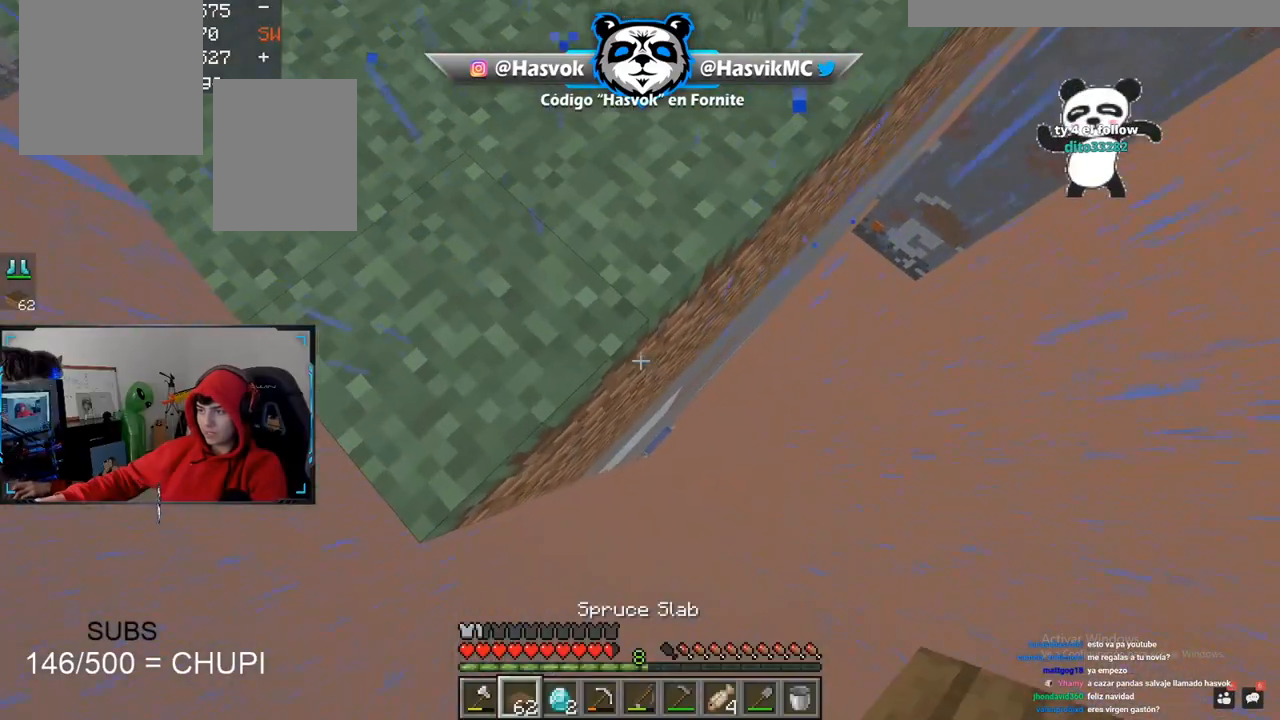
{"keys": ["d", "s"], "mouse": [], "events": [[17, "a", "up"], [67, "s", "up"], [117, "mouse_right", "down"], [284, "s", "down"], [300, "d", "down"], [300, "mouse_right", "up"]]}
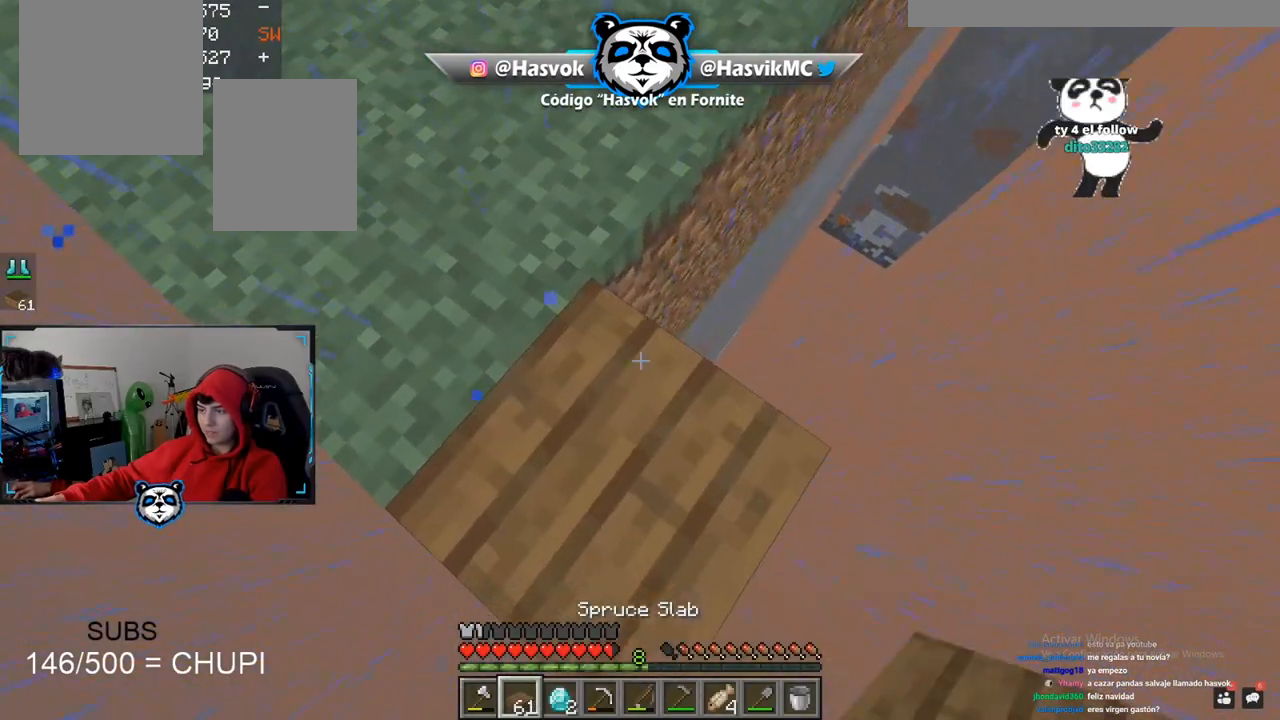
{"keys": ["d", "s"], "mouse": ["right"], "events": [[451, "mouse_right", "down"]]}
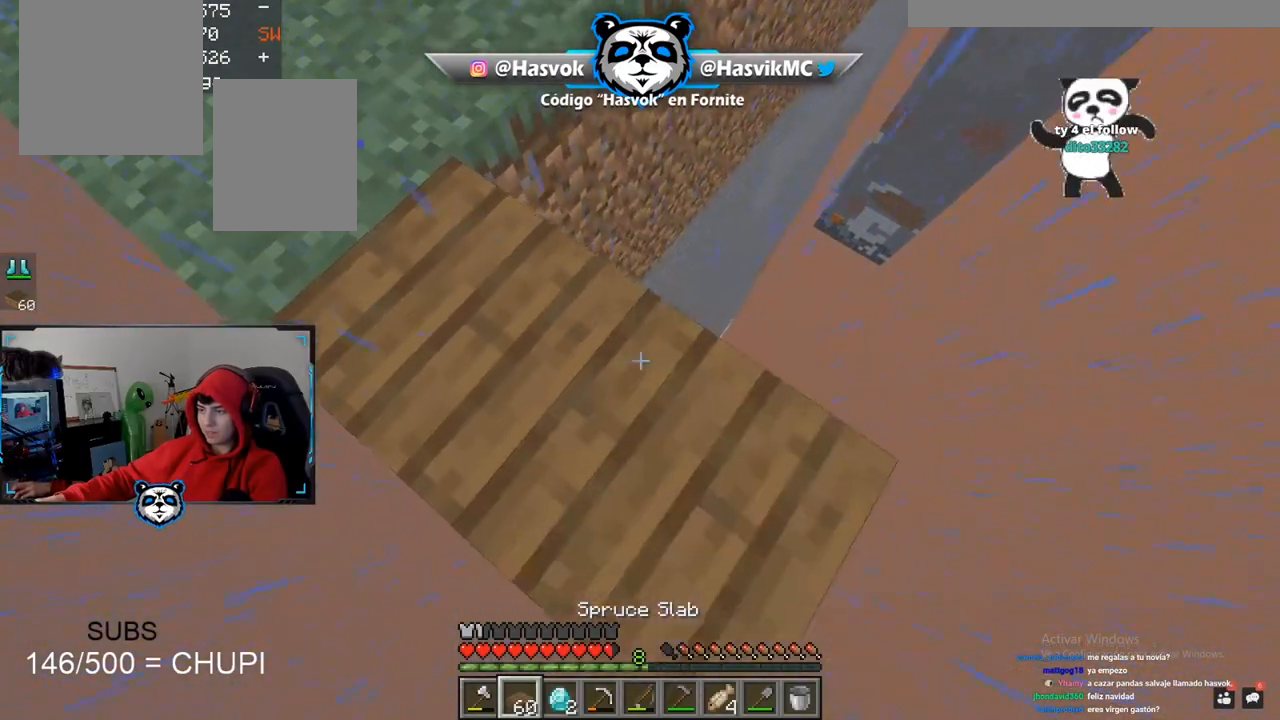
{"keys": ["d", "s"], "mouse": [], "events": [[100, "mouse_right", "up"]]}
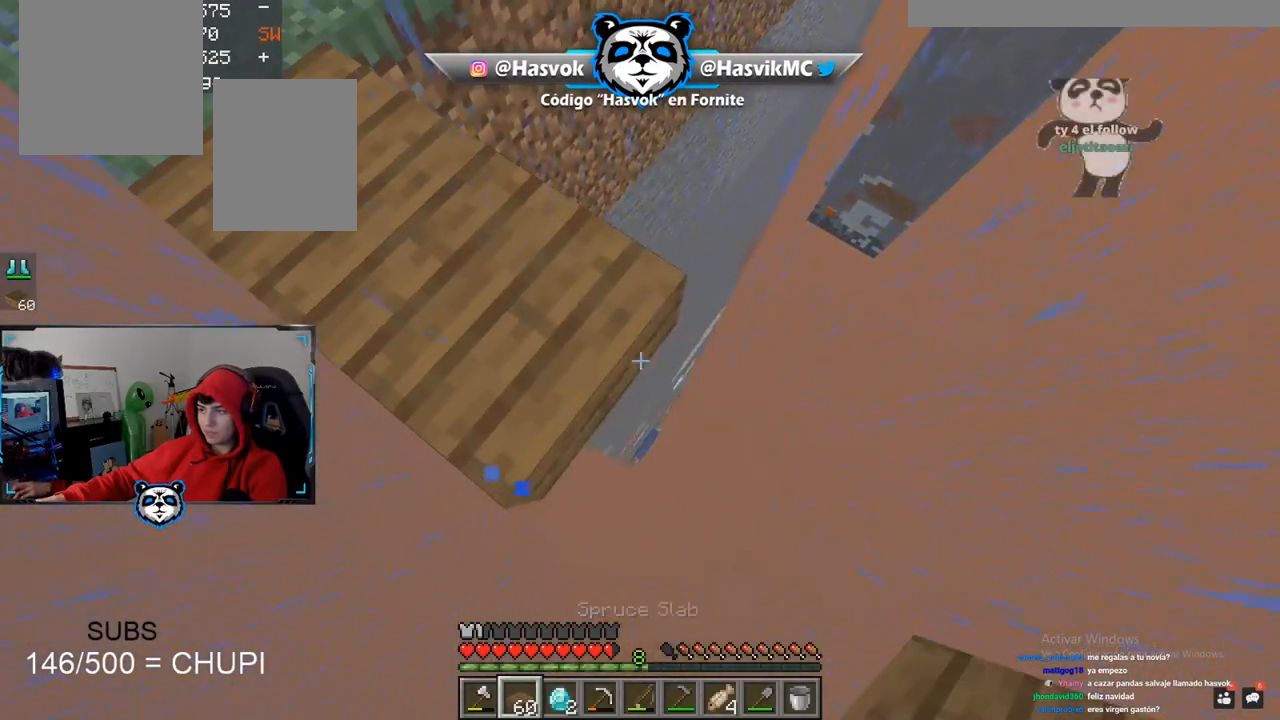
{"keys": ["d", "w"], "mouse": [], "events": [[50, "mouse_right", "down"], [217, "mouse_right", "up"], [367, "d", "up"], [367, "s", "up"], [401, "w", "down"], [484, "d", "down"]]}
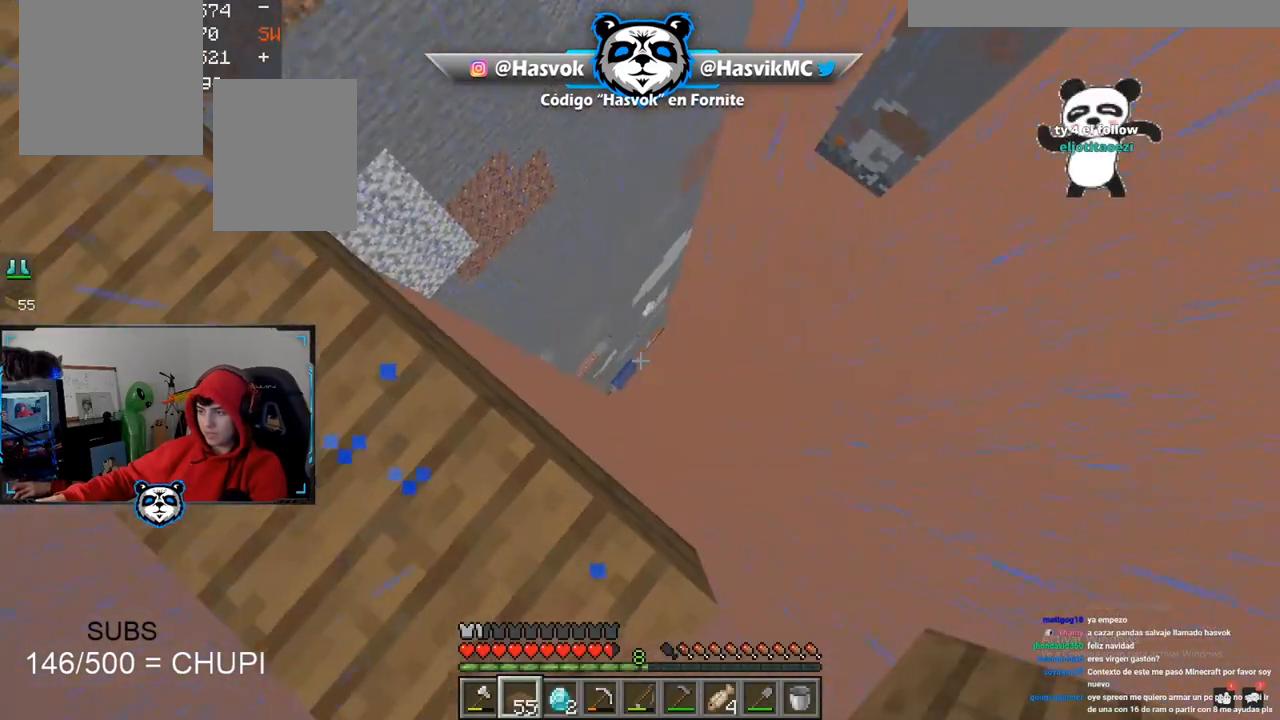
{"keys": [], "mouse": [], "events": [[217, "w", "up"], [267, "d", "up"]]}
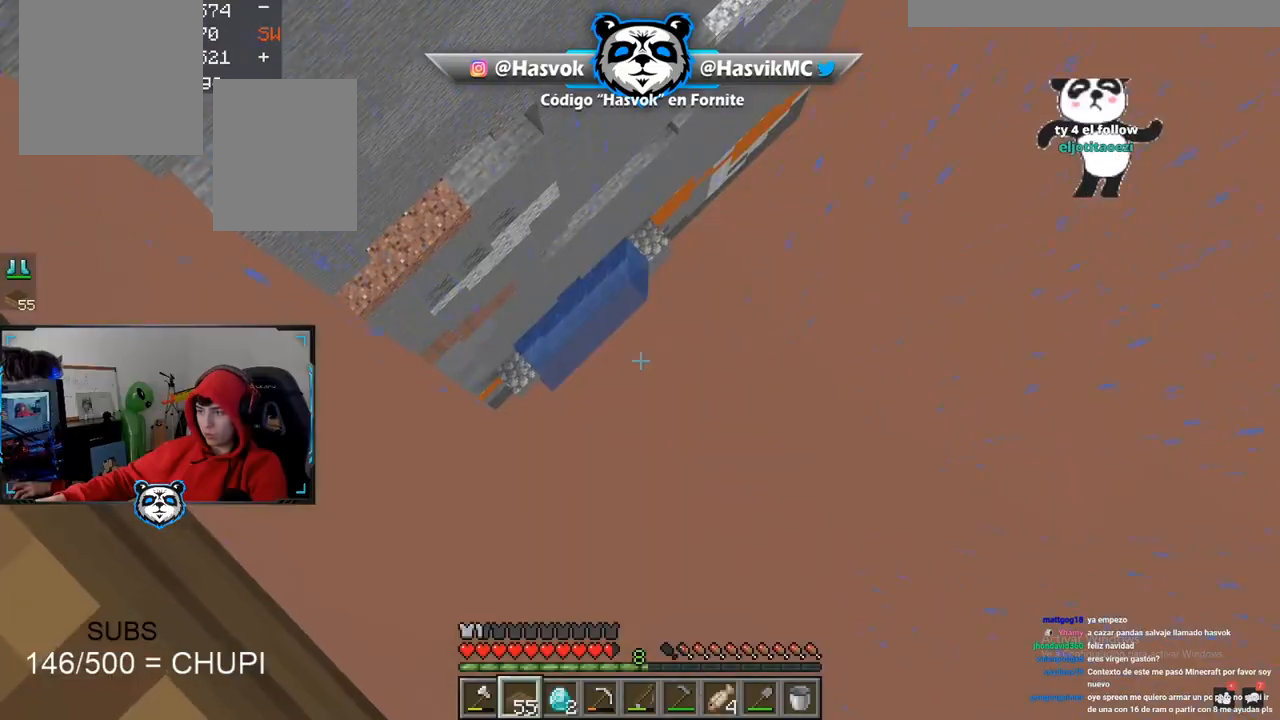
{"keys": ["a", "w"], "mouse": [], "events": [[451, "a", "down"], [451, "w", "down"]]}
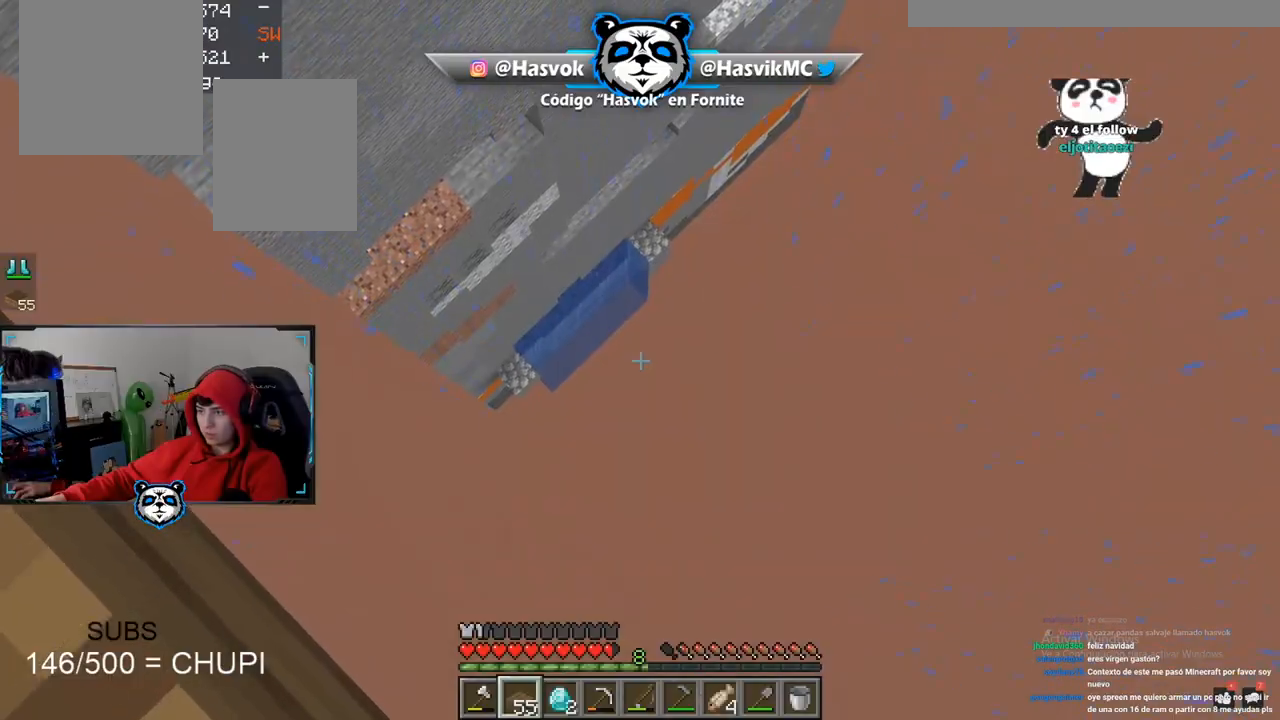
{"keys": ["a", "w"], "mouse": [], "events": []}
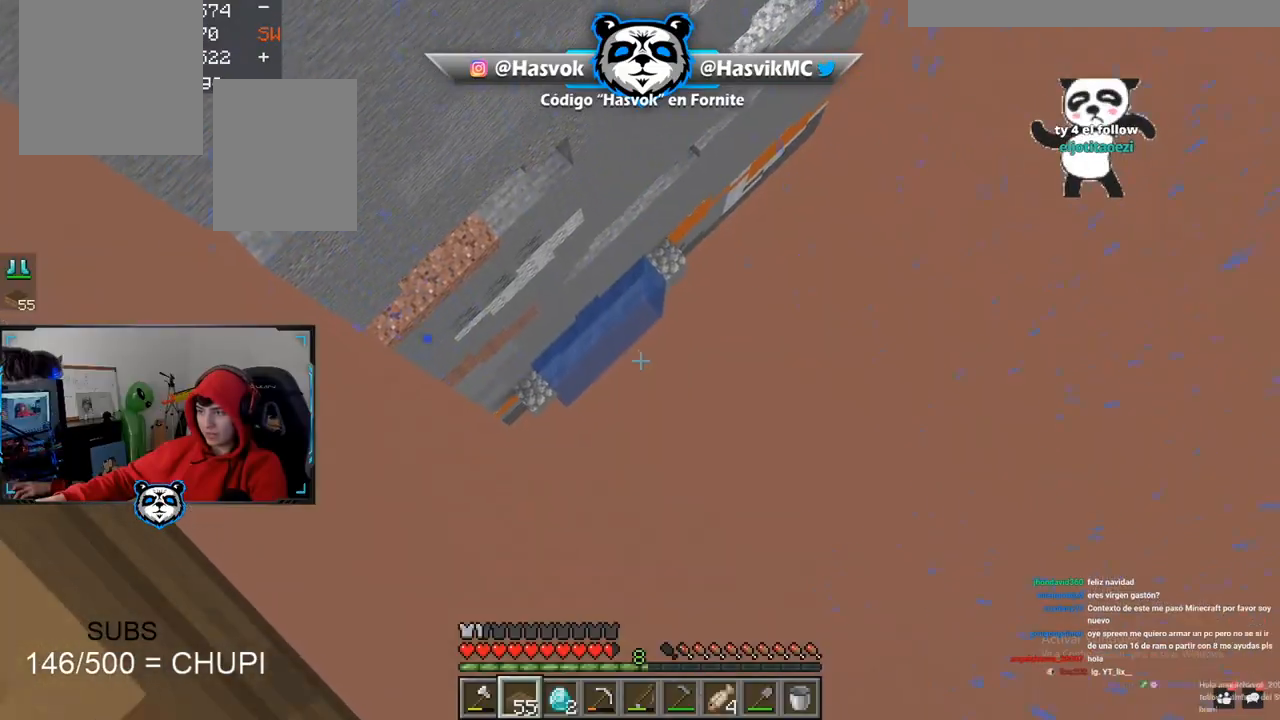
{"keys": ["space", "w"], "mouse": [], "events": [[384, "a", "up"], [484, "space", "down"]]}
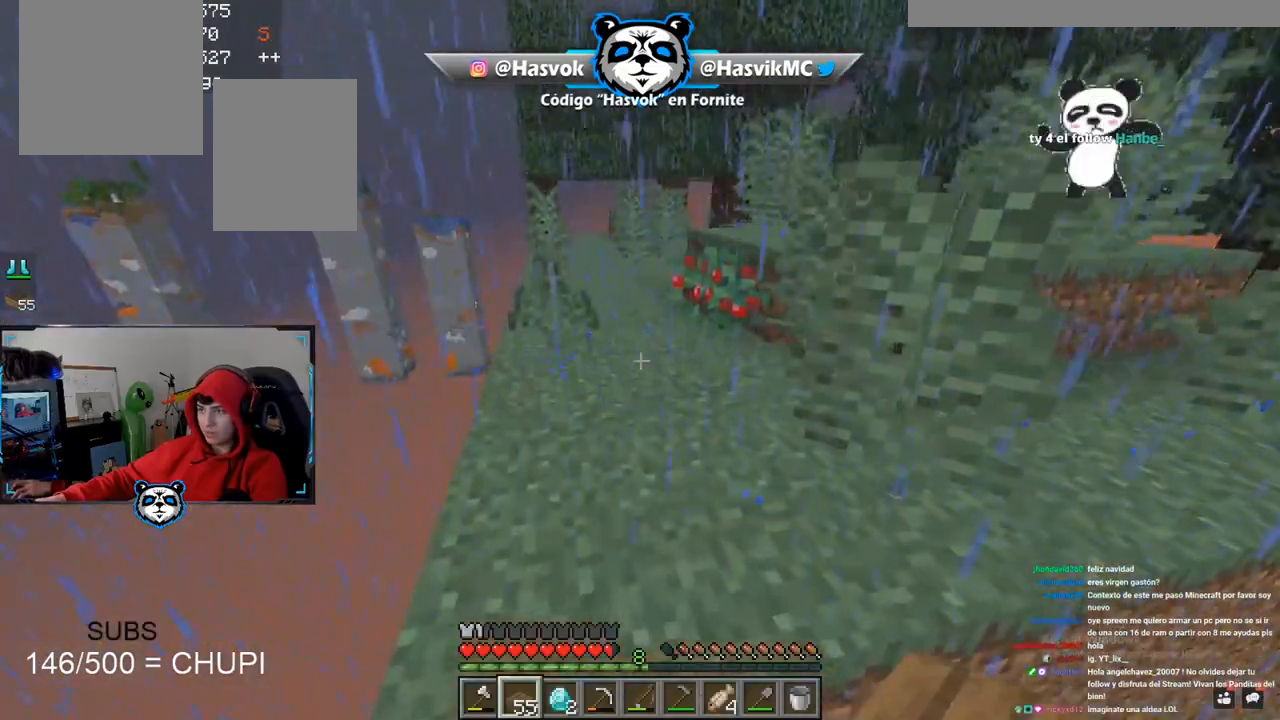
{"keys": ["d", "space", "w"], "mouse": [], "events": [[234, "d", "down"], [284, "space", "up"], [467, "space", "down"]]}
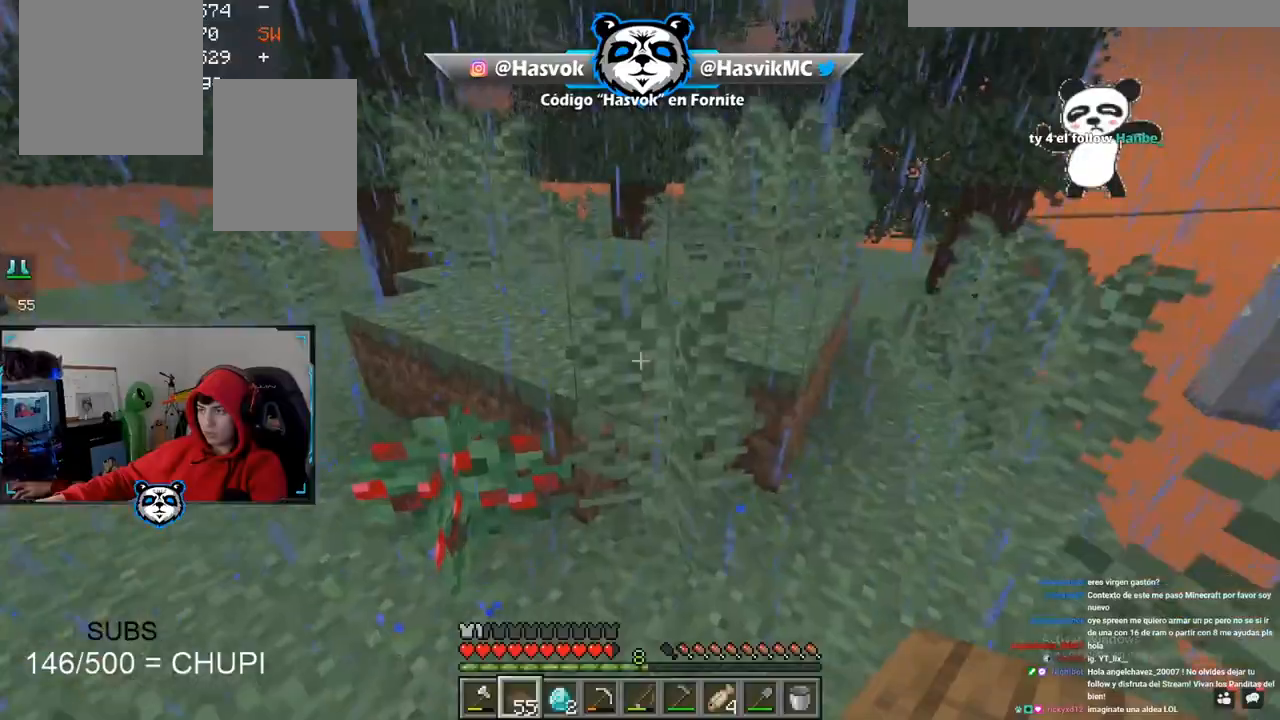
{"keys": ["space", "w"], "mouse": [], "events": [[351, "space", "up"], [451, "d", "up"], [468, "space", "down"]]}
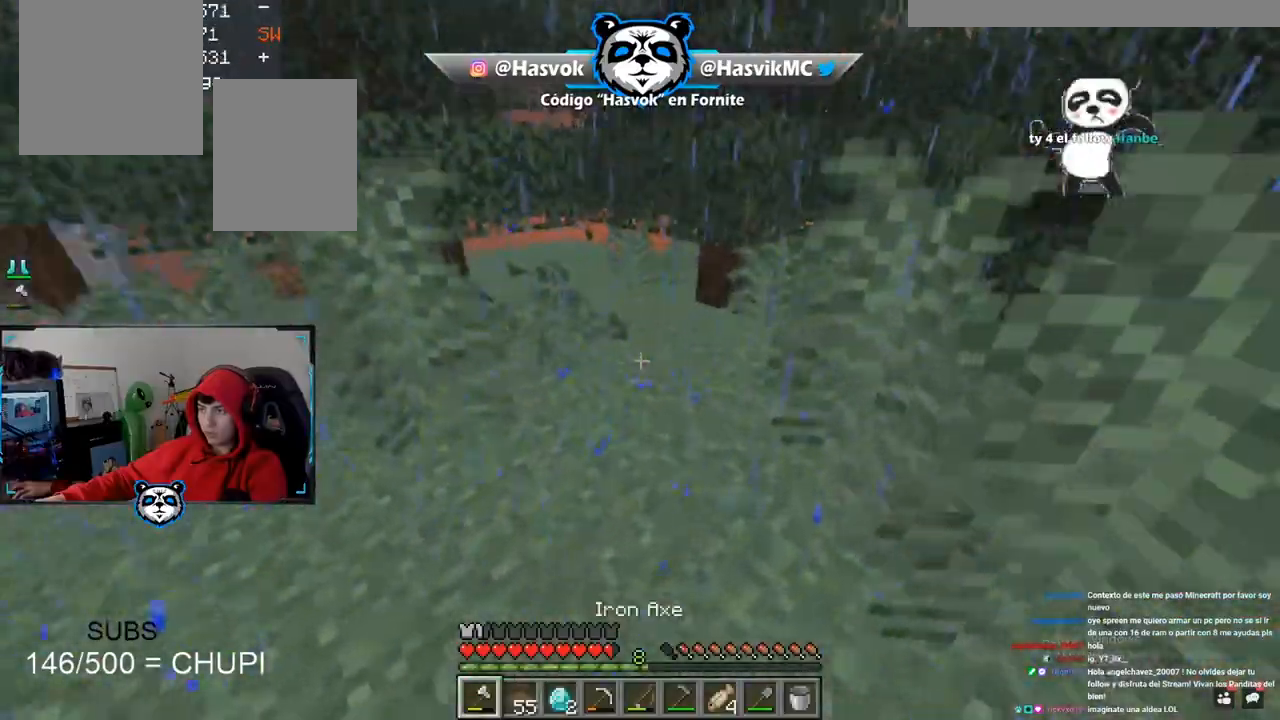
{"keys": ["w"], "mouse": [], "events": [[33, "a", "down"], [367, "space", "up"], [417, "a", "up"]]}
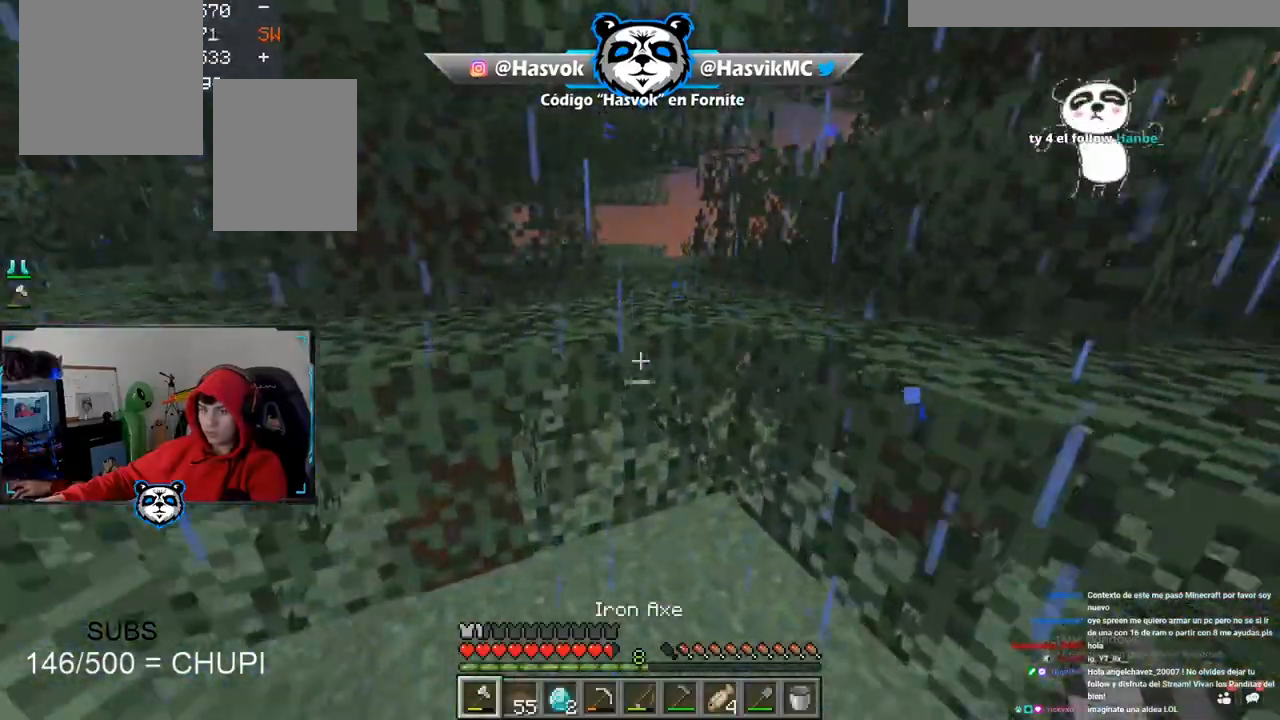
{"keys": ["d", "w"], "mouse": [], "events": [[17, "d", "down"], [50, "mouse_left", "down"], [151, "w", "up"], [267, "mouse_left", "up"], [284, "w", "down"]]}
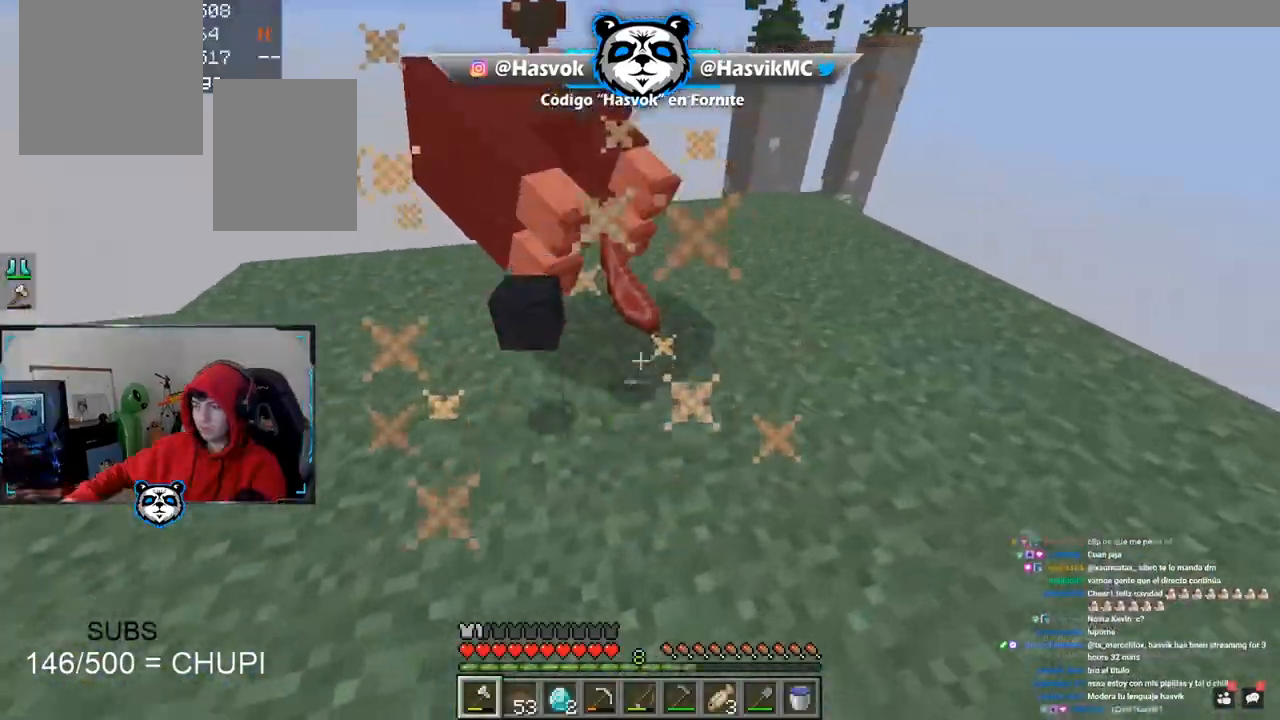
{"keys": ["d", "w"], "mouse": [], "events": []}
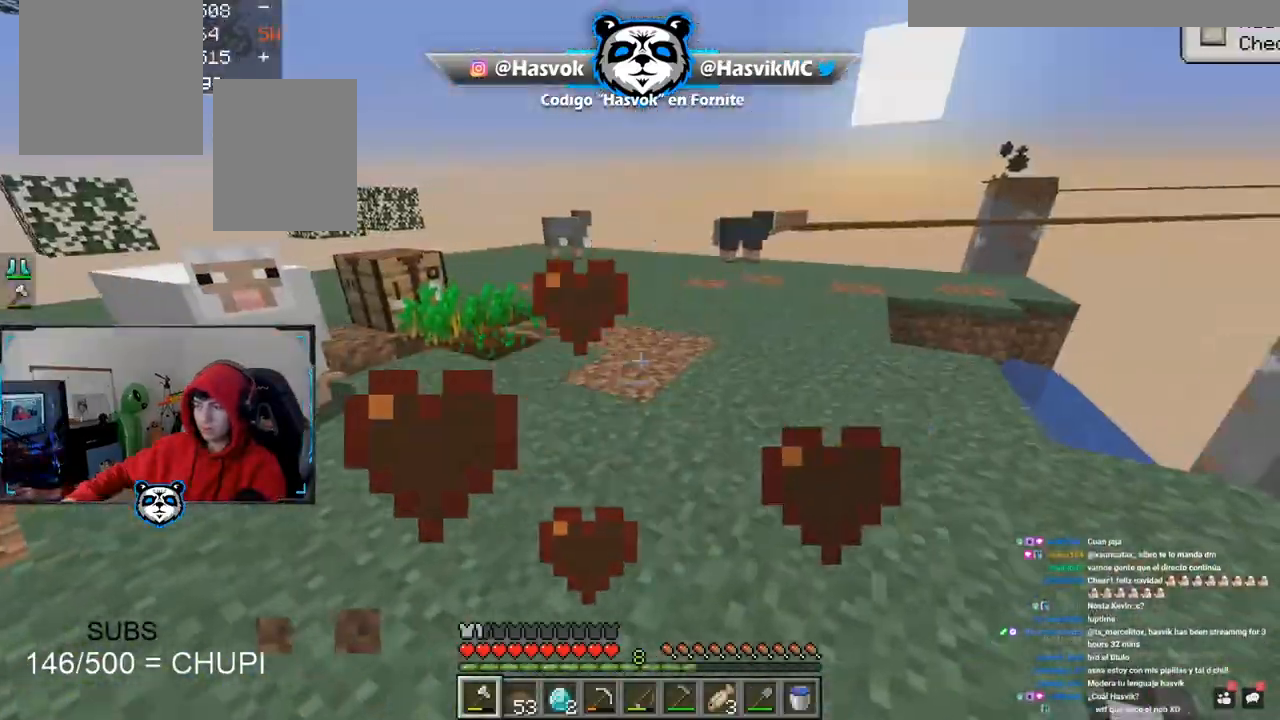
{"keys": ["space", "w"], "mouse": [], "events": [[67, "a", "down"], [67, "d", "up"], [284, "space", "down"], [401, "a", "up"]]}
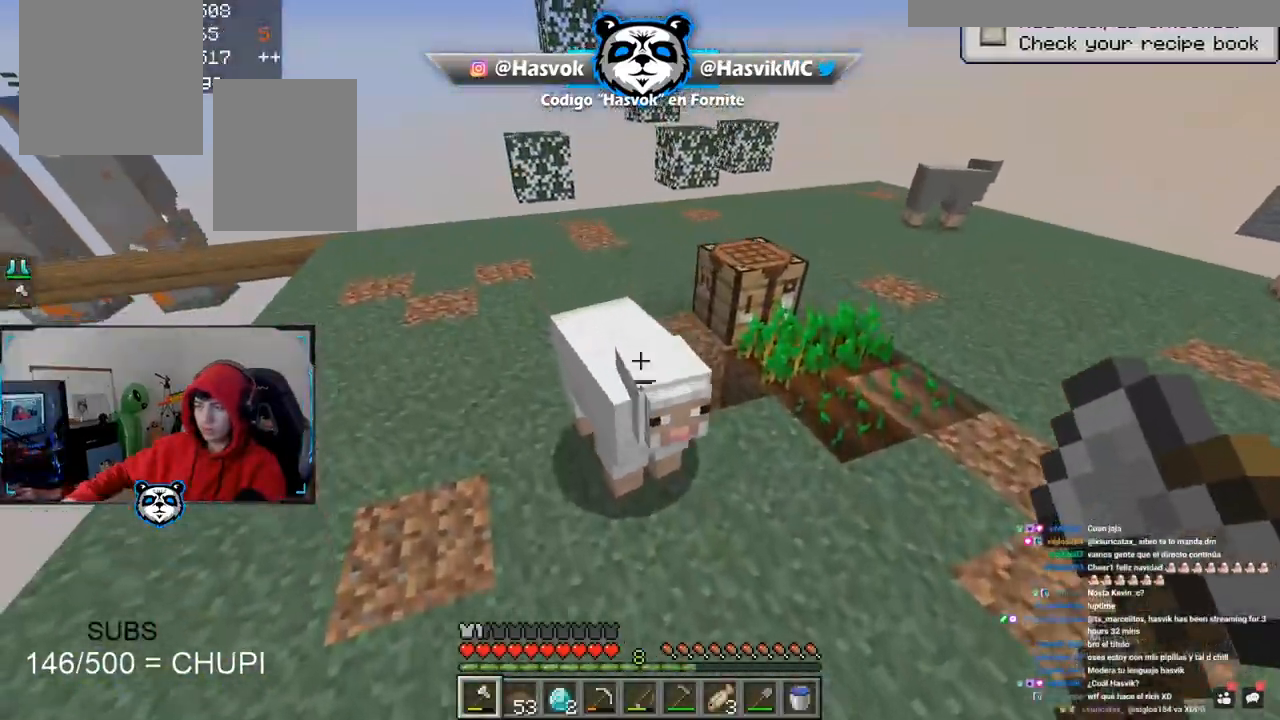
{"keys": [], "mouse": [], "events": [[17, "space", "up"], [17, "w", "up"], [117, "mouse_left", "down"], [183, "a", "down"], [183, "s", "down"], [267, "mouse_left", "up"], [450, "a", "up"], [484, "s", "up"]]}
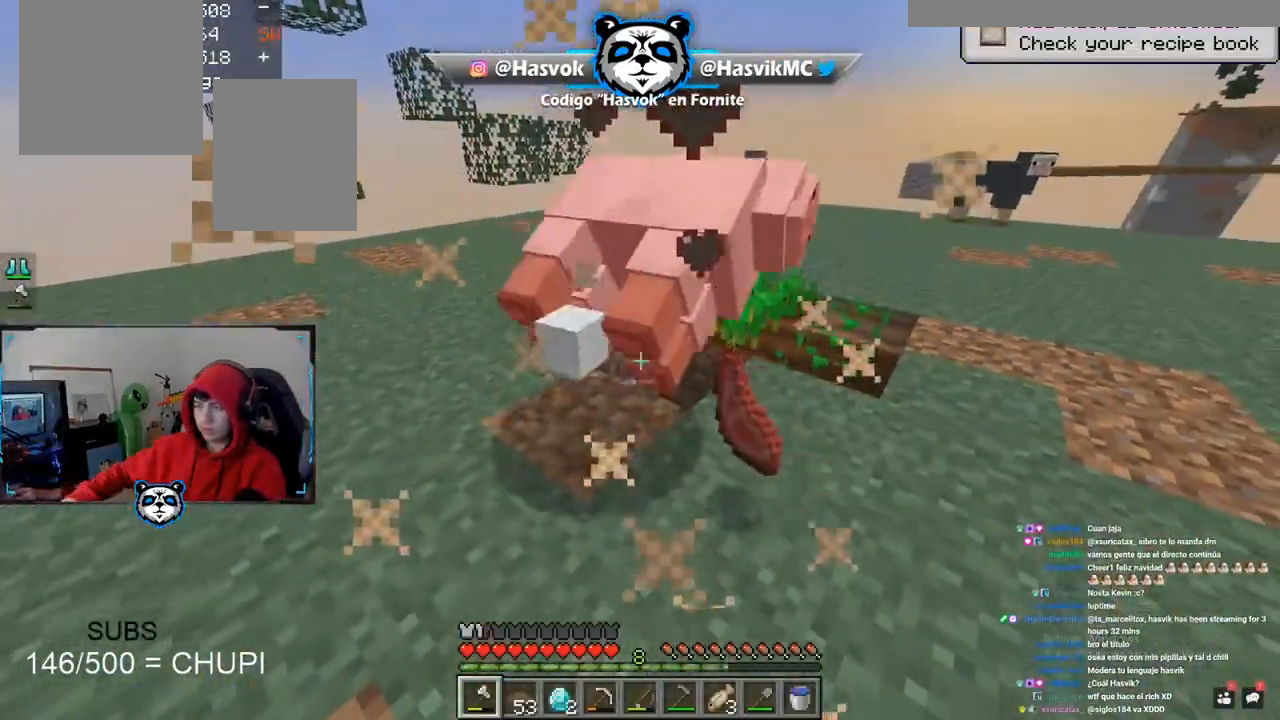
{"keys": ["w"], "mouse": [], "events": [[151, "w", "down"]]}
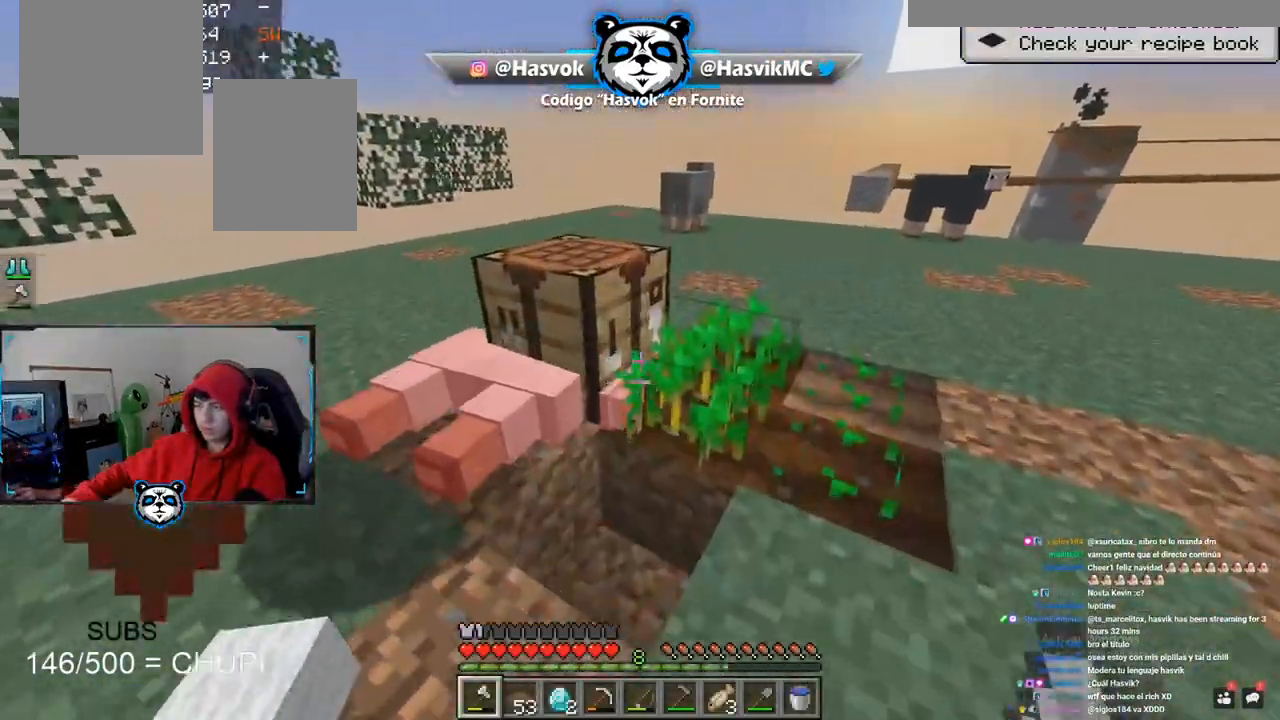
{"keys": ["w"], "mouse": [], "events": [[50, "space", "down"], [317, "space", "up"]]}